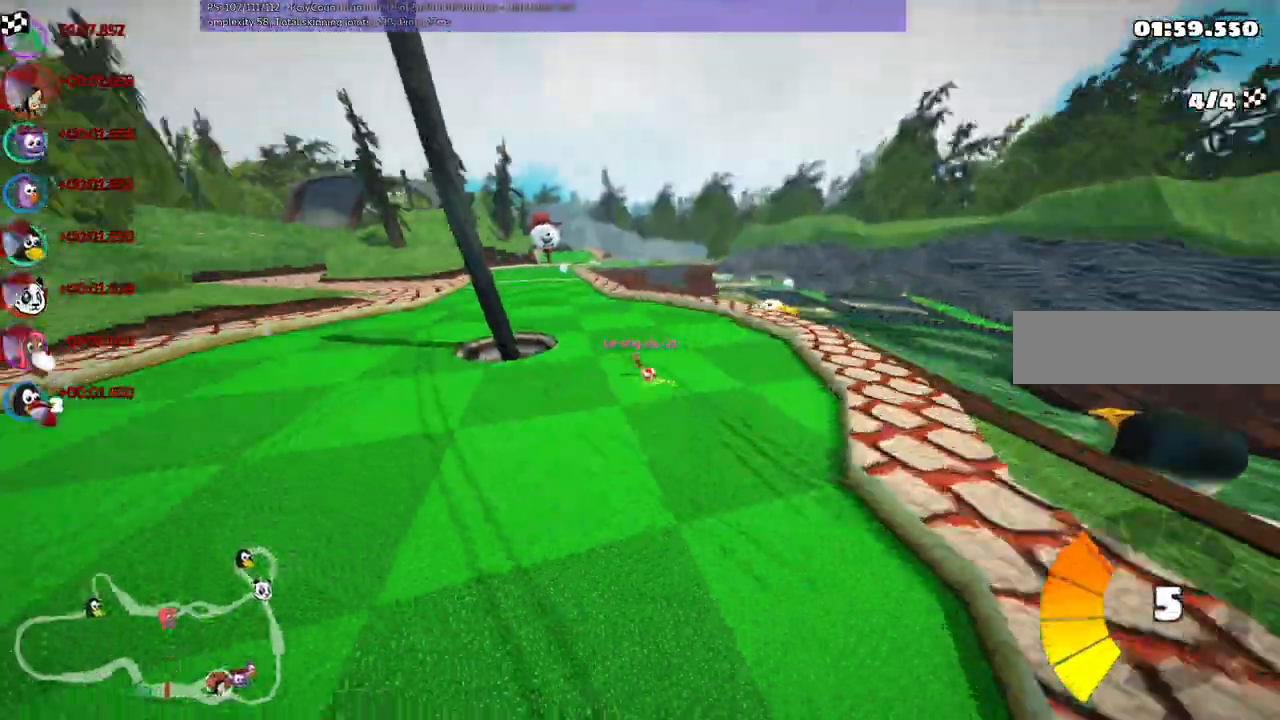
Gameplay with keyboard; each line is a JSON object with the keys held at the frame after it. "events" lists presses ("down") and releases ("up") of ".", "alt_r", "comma", "ctrl_r", "d", "down", "f", "g", "h", "j", "k", "l", "left", "m", "n", "quote", "return", "right", "semicolon", "shift_r", "space", "super" and "up" between this image and that frame as [ms after this image, input, new state], when the widget could be followed in between. No other keys are recorded. Mouse input is not recorded. Not read: / b c v.
{"keys": [], "events": [[50, "right", "up"]]}
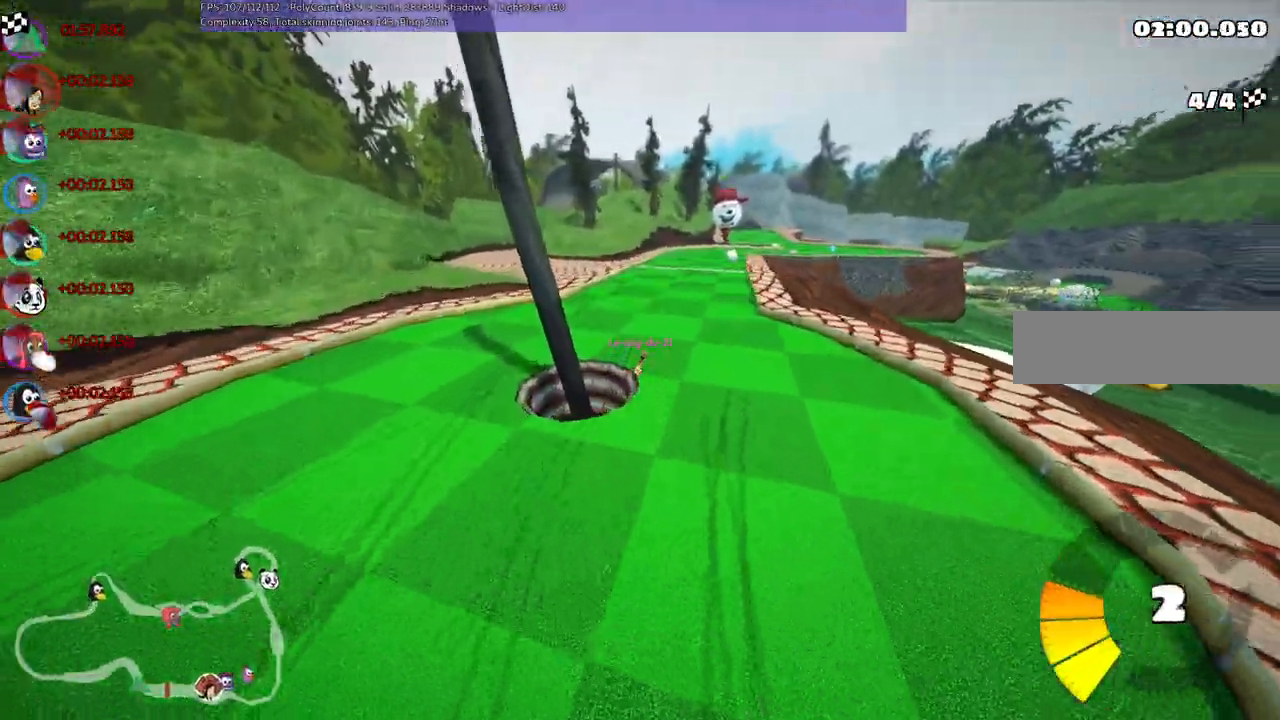
{"keys": [], "events": []}
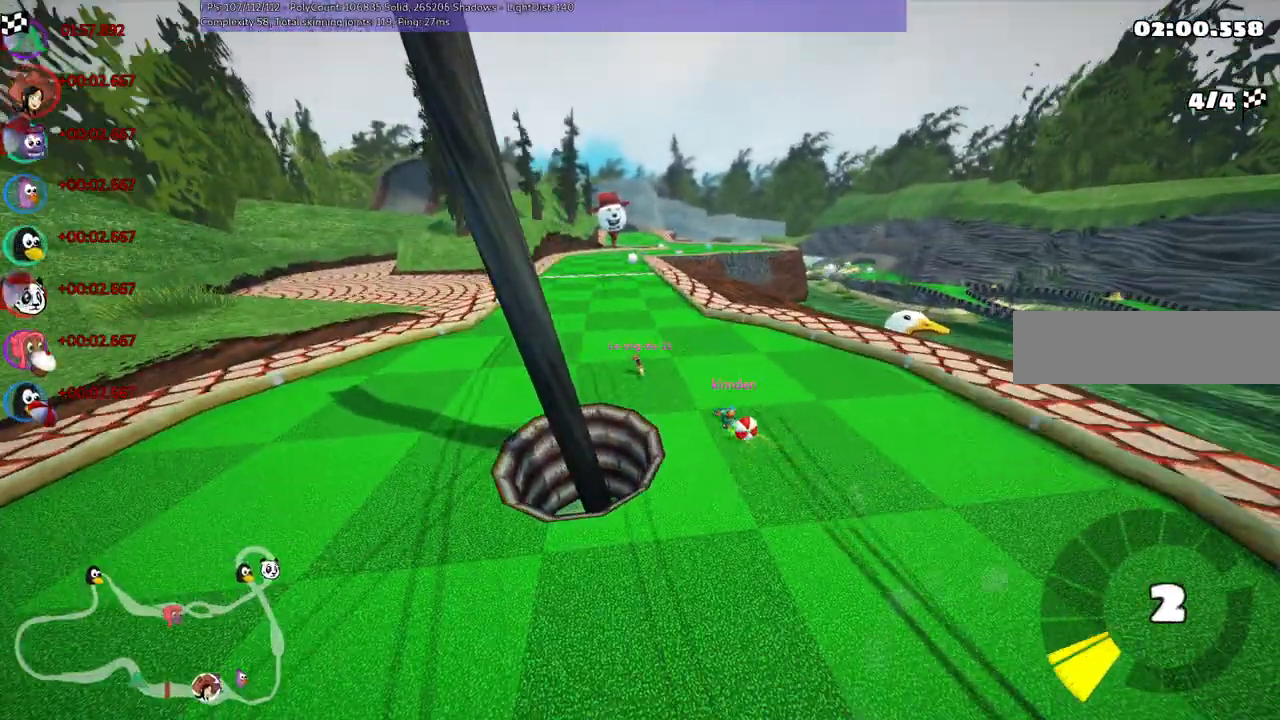
{"keys": [], "events": []}
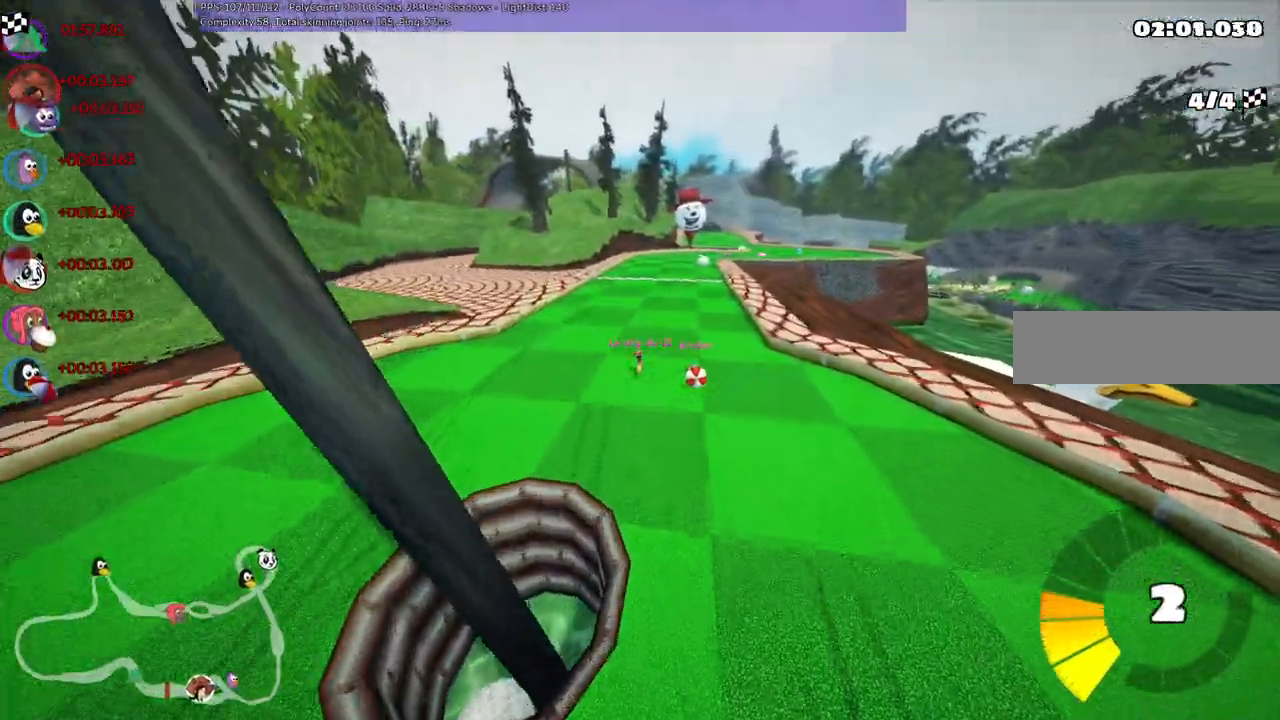
{"keys": [], "events": []}
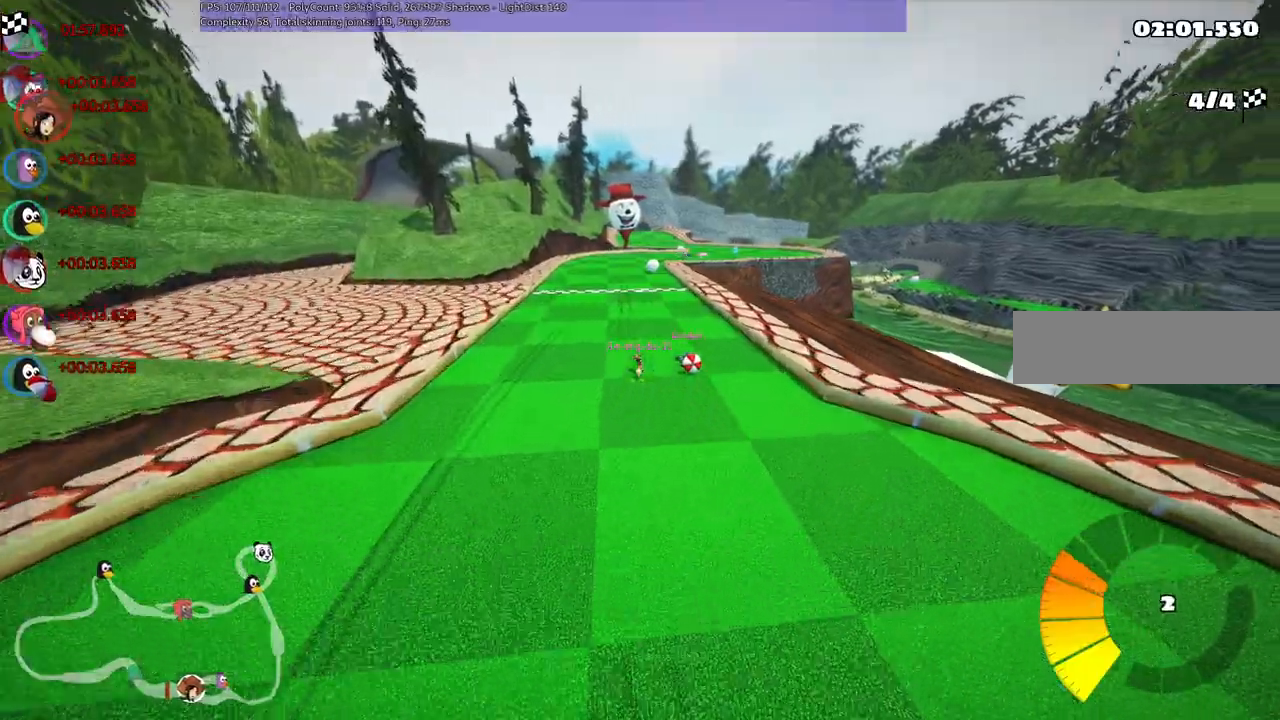
{"keys": [], "events": []}
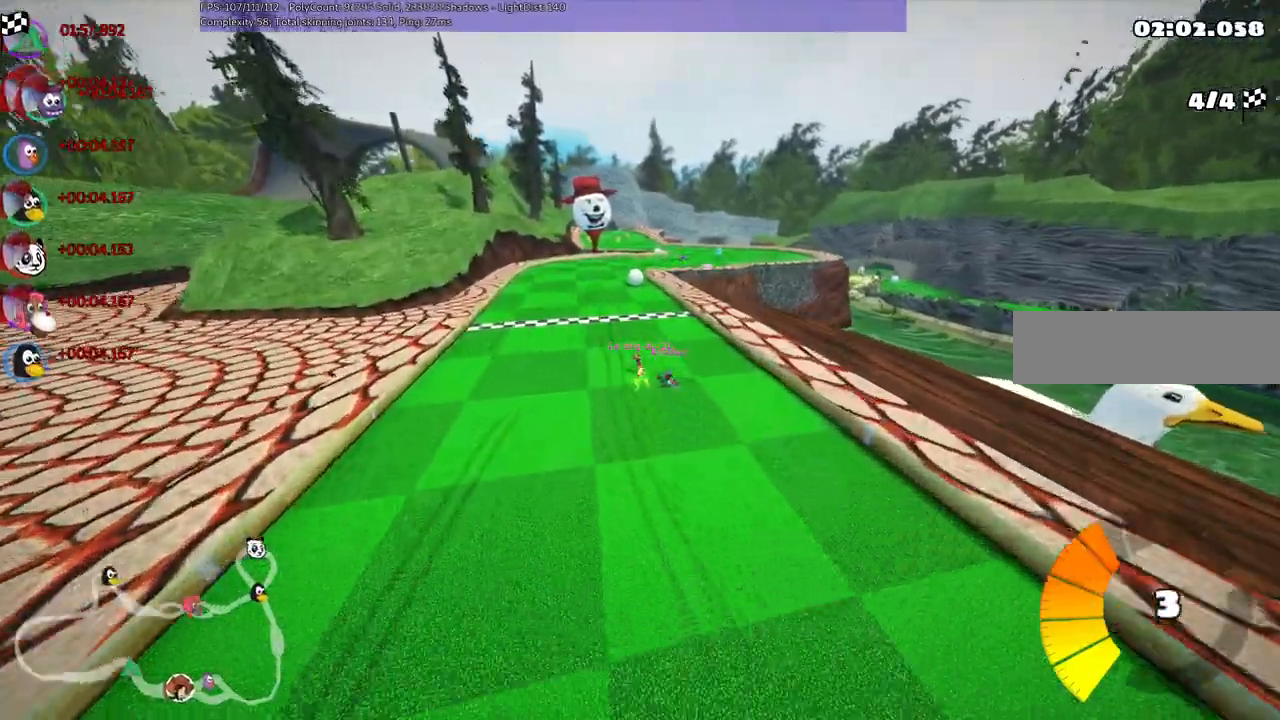
{"keys": [], "events": []}
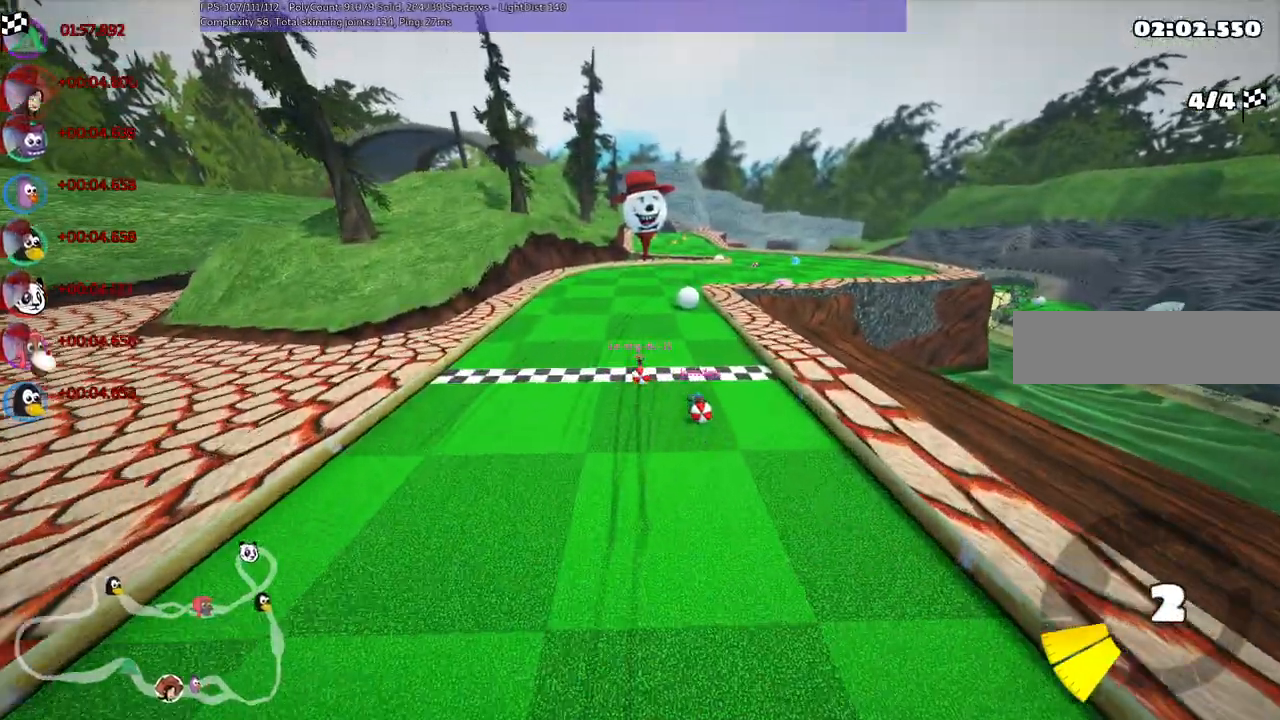
{"keys": ["right"]}
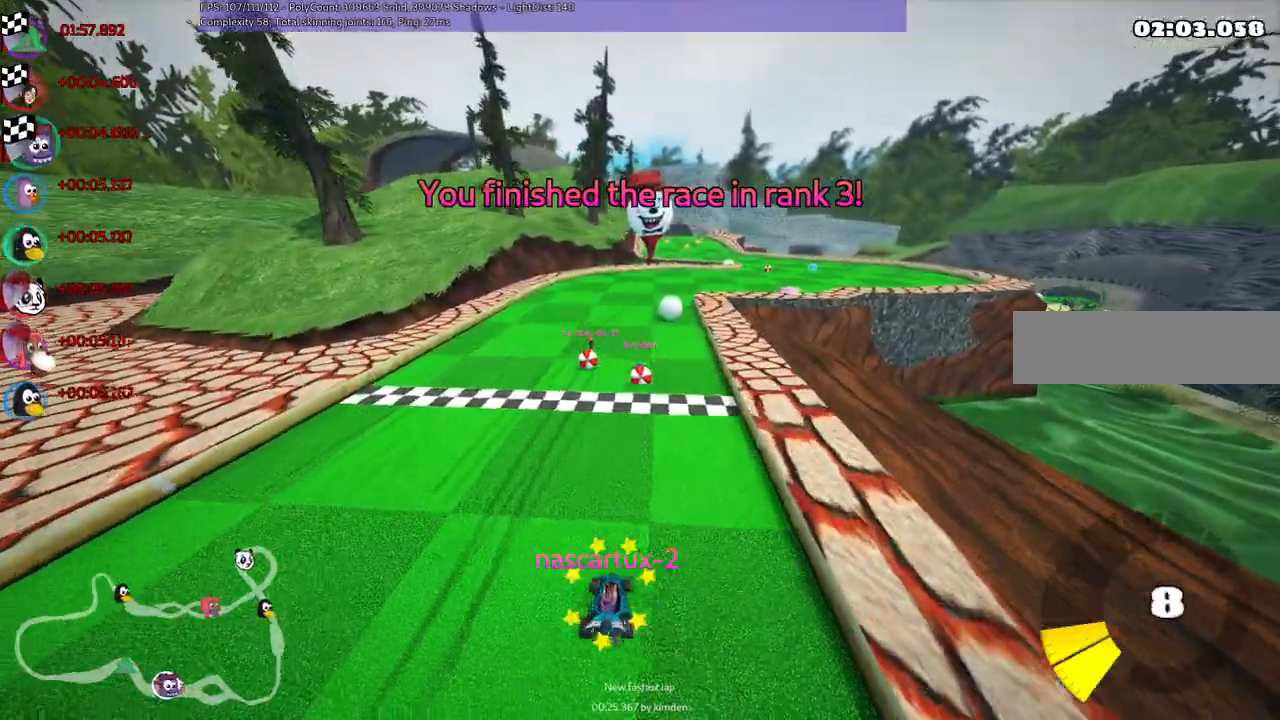
{"keys": [], "events": [[17, "right", "up"]]}
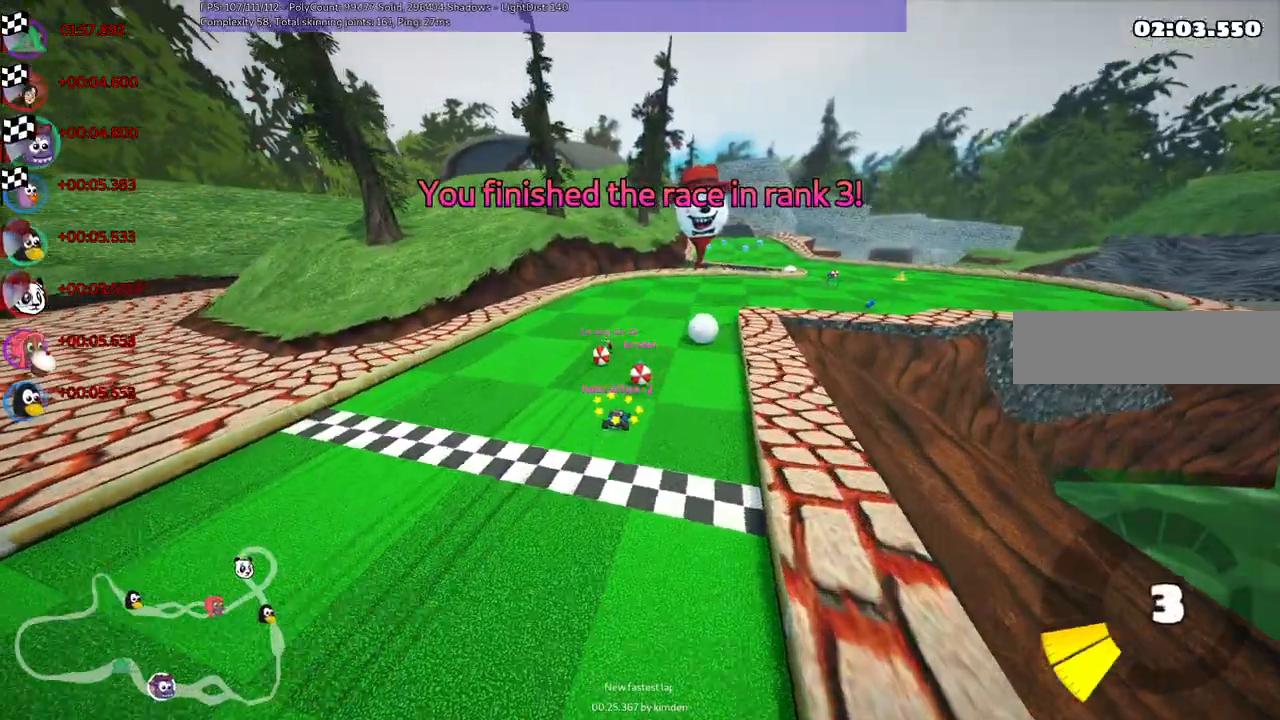
{"keys": [], "events": [[200, "right", "down"], [350, "right", "up"]]}
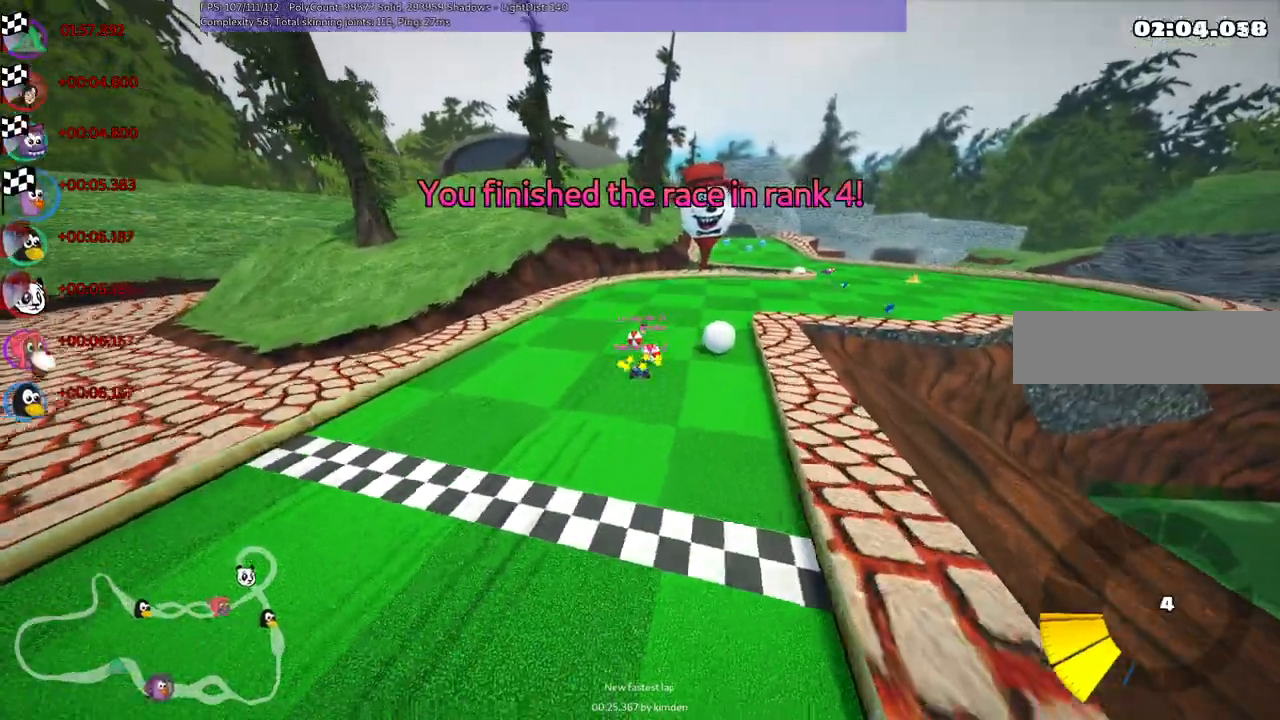
{"keys": []}